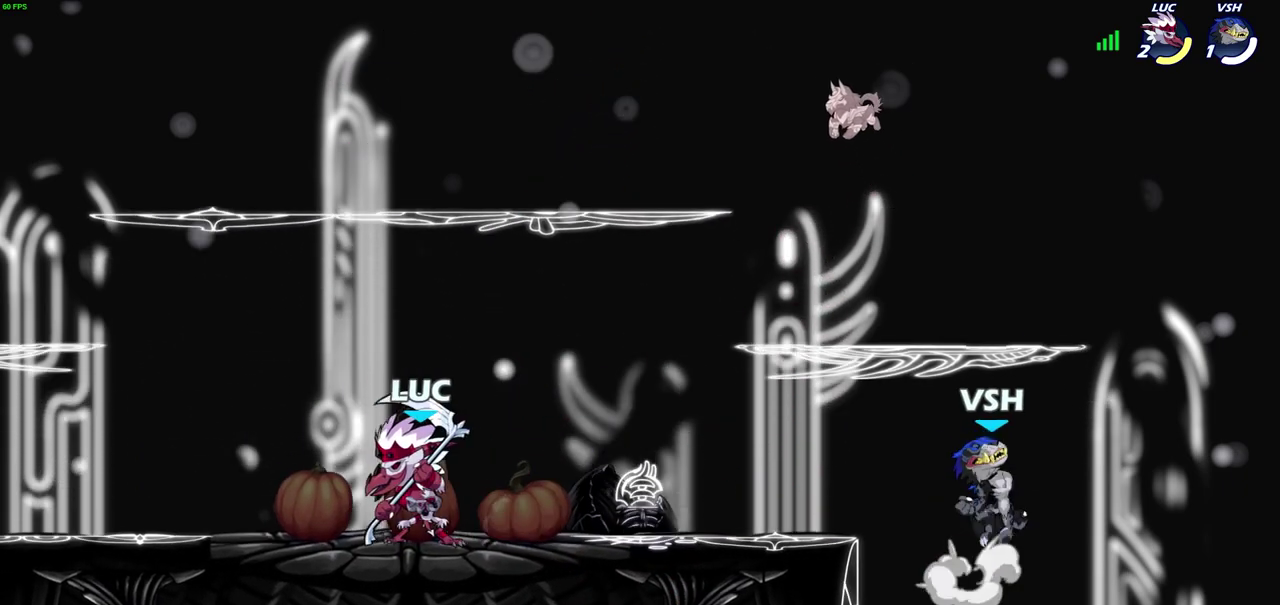
Gameplay with a controller (PlayStation layout); each line is a JSON object with the inputs held at the frame after it (dt_ms = milliseconds from this image to that frame). "events" lists button and stick changes between this image and that frame as [ms after this image, input, new state], when the widget could be followed in between. Not read: R1.
{"dt_ms": 400, "buttons": [], "left_stick": "right", "right_stick": "center", "events": [[283, "left_stick", "down"], [367, "left_stick", "right"]]}
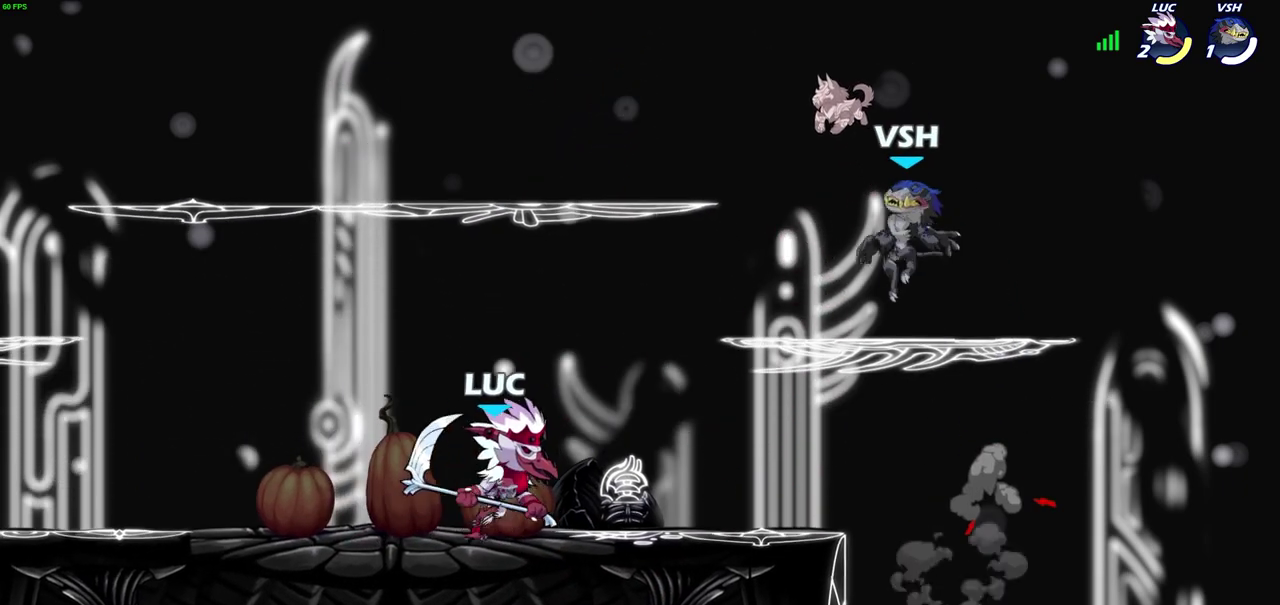
{"dt_ms": 400, "buttons": [], "left_stick": "center", "right_stick": "center", "events": [[50, "left_stick", "up"], [100, "CIRCLE", "down"], [100, "R2", "down"], [133, "left_stick", "center"], [167, "CIRCLE", "up"], [167, "R2", "up"]]}
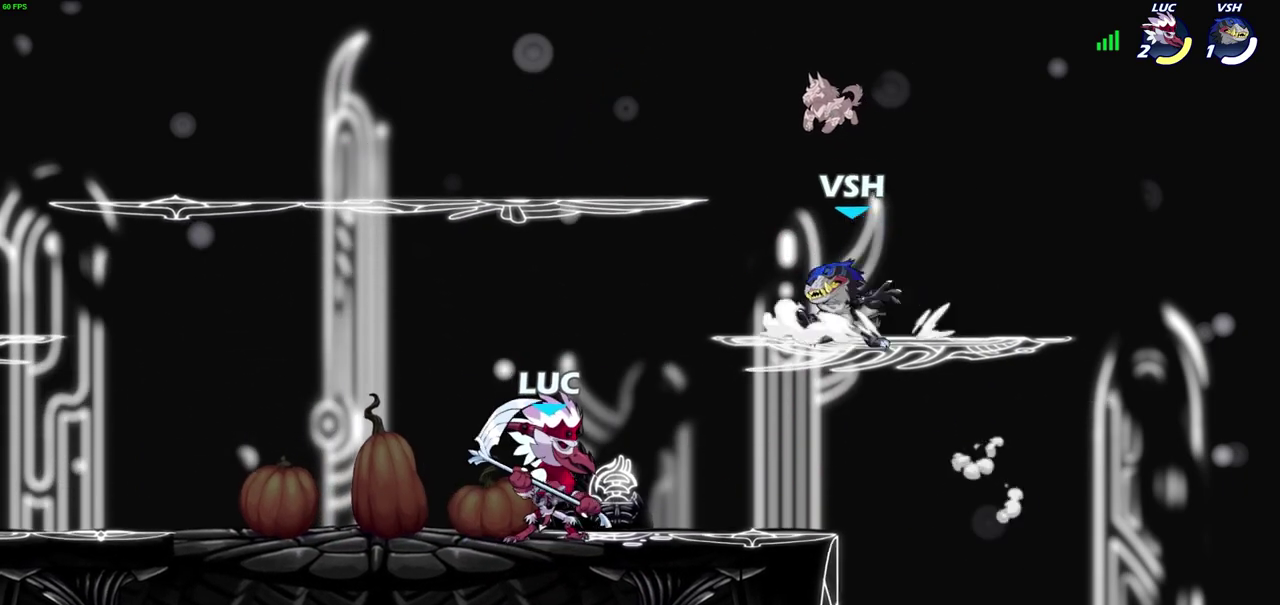
{"dt_ms": 600, "buttons": [], "left_stick": "center", "right_stick": "center", "events": [[100, "CIRCLE", "down"], [167, "CIRCLE", "up"]]}
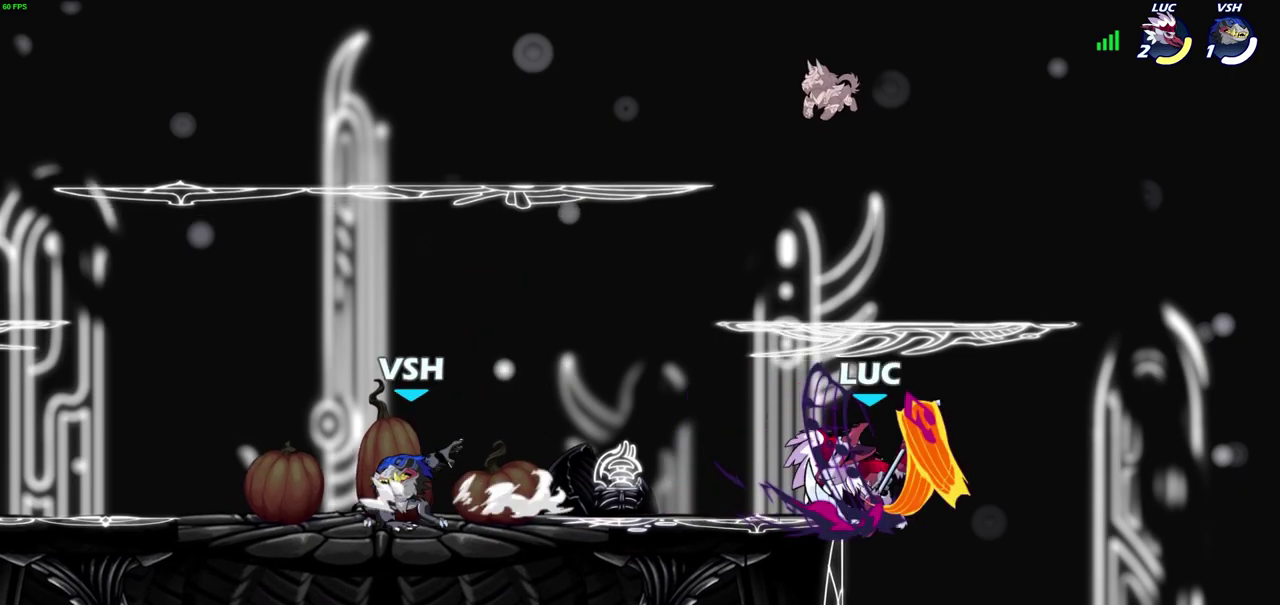
{"dt_ms": 700, "buttons": ["CROSS"], "left_stick": "up-left", "right_stick": "center", "events": [[333, "left_stick", "right"], [650, "CROSS", "down"], [667, "left_stick", "up-left"]]}
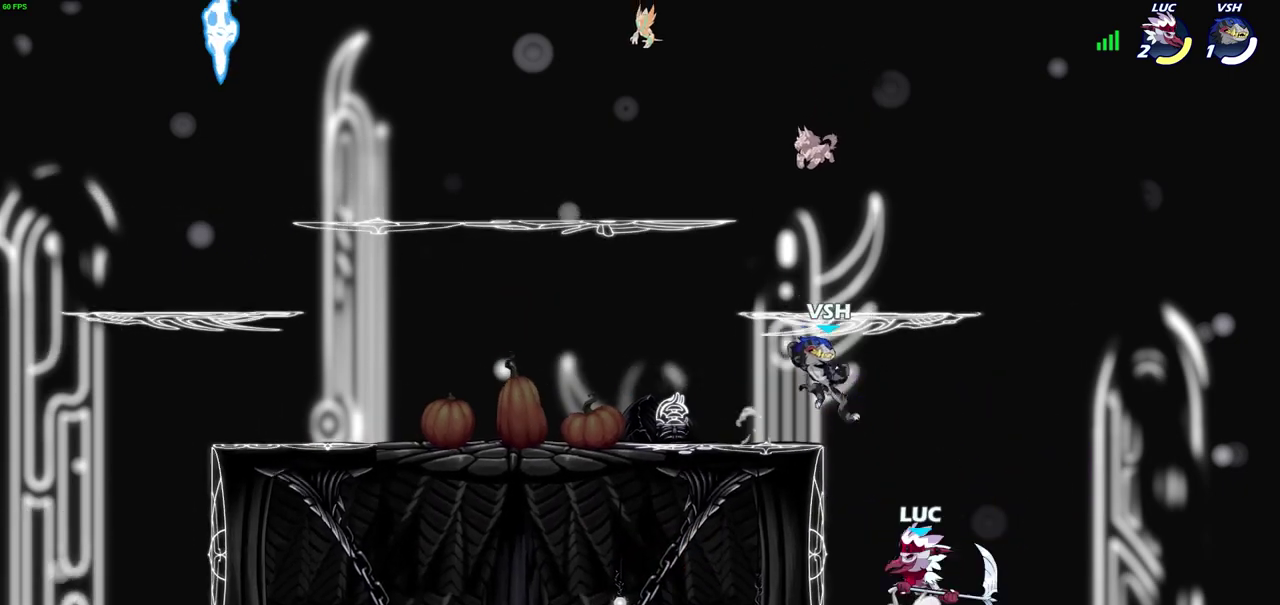
{"dt_ms": 300, "buttons": [], "left_stick": "center", "right_stick": "center", "events": [[17, "CIRCLE", "down"], [17, "CROSS", "up"], [67, "left_stick", "center"], [133, "CIRCLE", "up"]]}
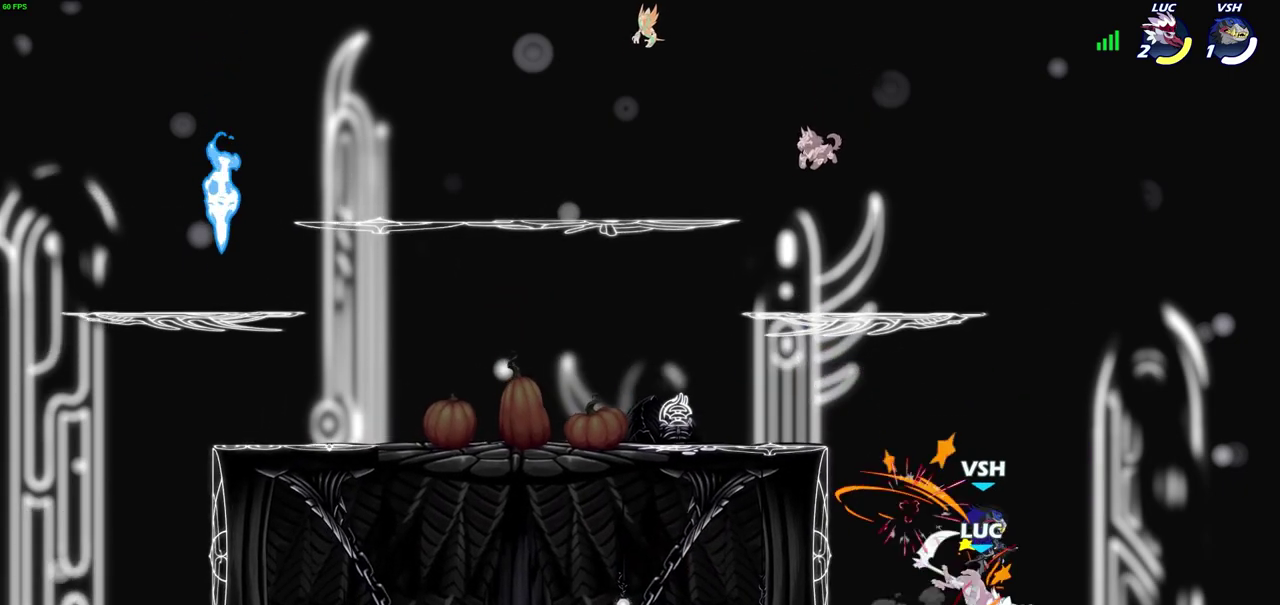
{"dt_ms": 300, "buttons": [], "left_stick": "up-right", "right_stick": "center", "events": [[200, "left_stick", "right"], [267, "left_stick", "up-right"]]}
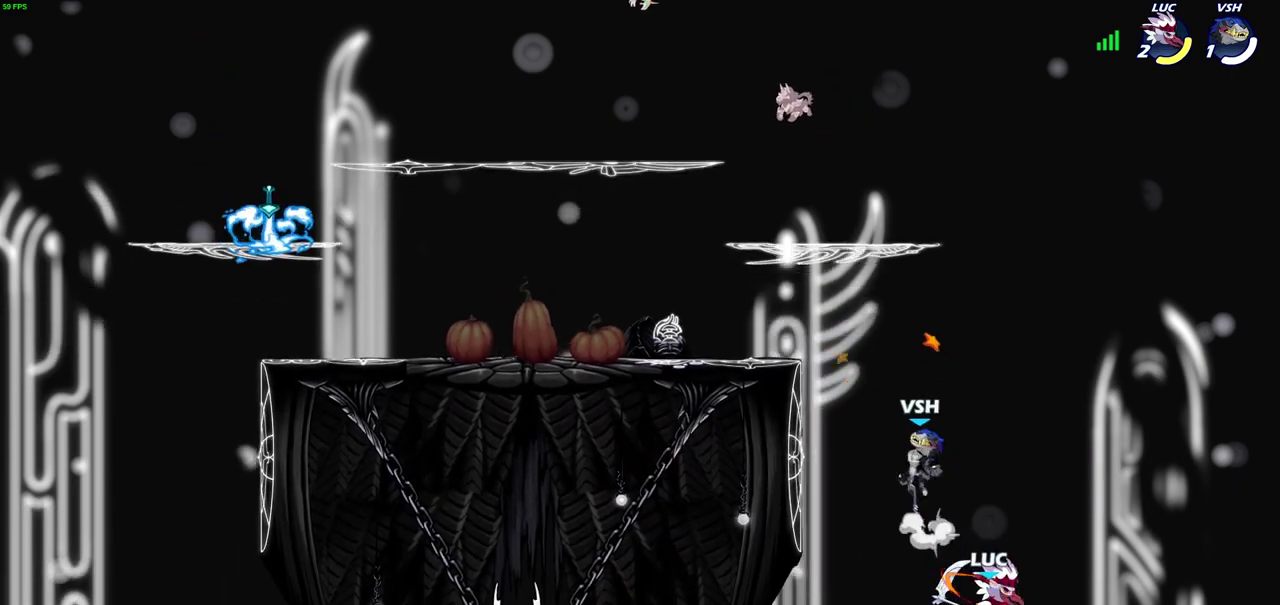
{"dt_ms": 700, "buttons": [], "left_stick": "up-left", "right_stick": "center", "events": [[17, "CROSS", "down"], [183, "left_stick", "up-left"], [217, "CROSS", "up"], [400, "left_stick", "up-right"], [533, "left_stick", "up-left"]]}
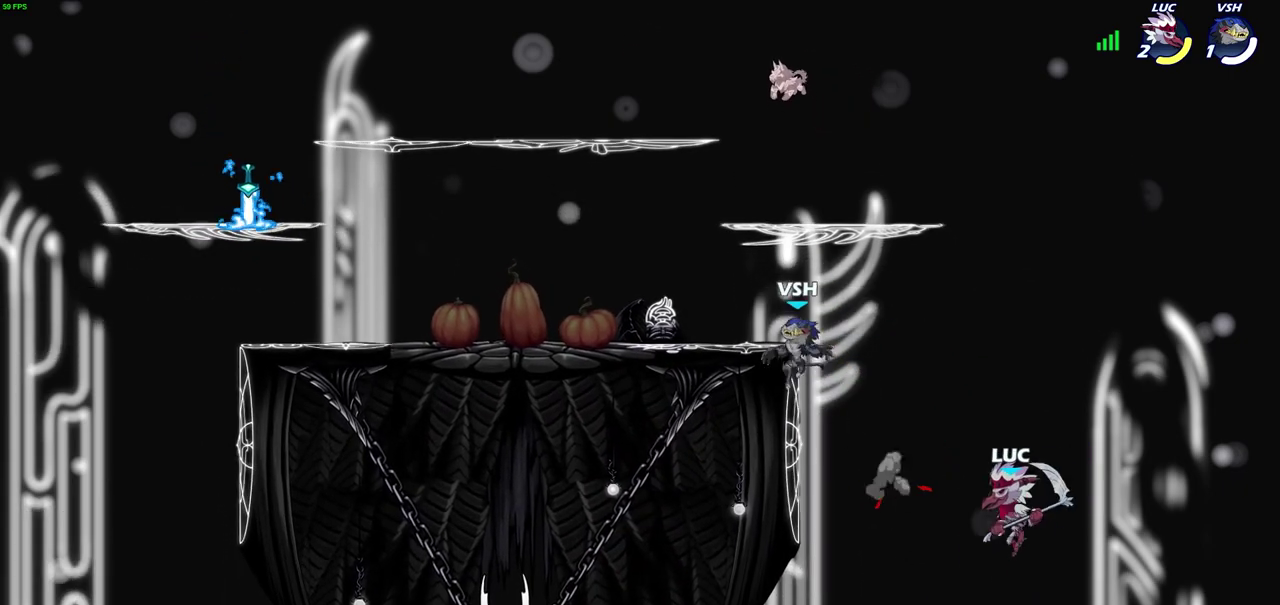
{"dt_ms": 600, "buttons": [], "left_stick": "up-left", "right_stick": "center", "events": [[200, "R2", "down"], [600, "R2", "up"]]}
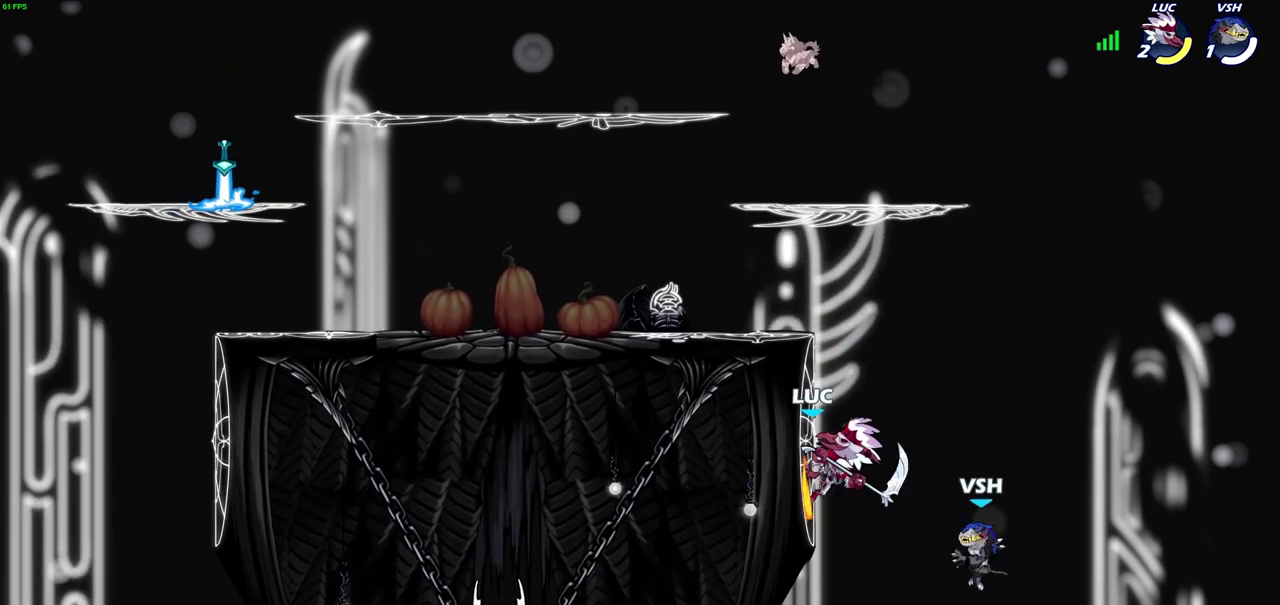
{"dt_ms": 400, "buttons": [], "left_stick": "right", "right_stick": "center", "events": [[183, "CROSS", "down"], [200, "left_stick", "down-left"], [250, "SQUARE", "down"], [283, "CROSS", "up"], [300, "right_stick", "down-left"], [350, "SQUARE", "up"], [350, "right_stick", "center"], [400, "left_stick", "right"]]}
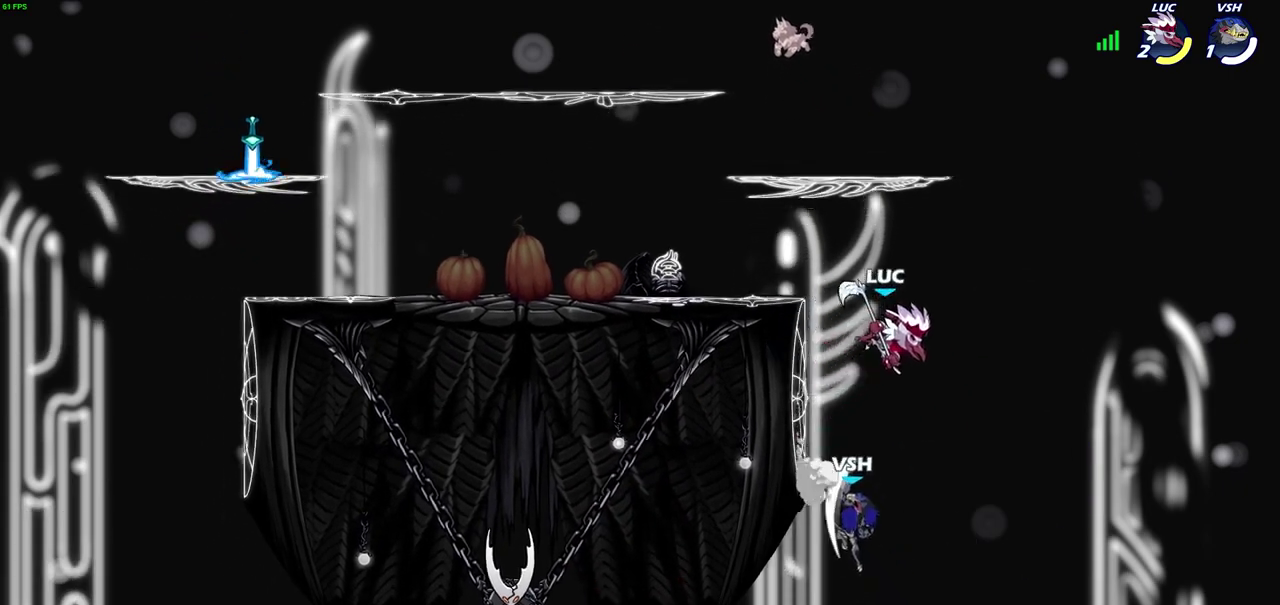
{"dt_ms": 400, "buttons": ["CROSS"], "left_stick": "up-left", "right_stick": "center", "events": [[200, "left_stick", "up-left"], [367, "CROSS", "down"]]}
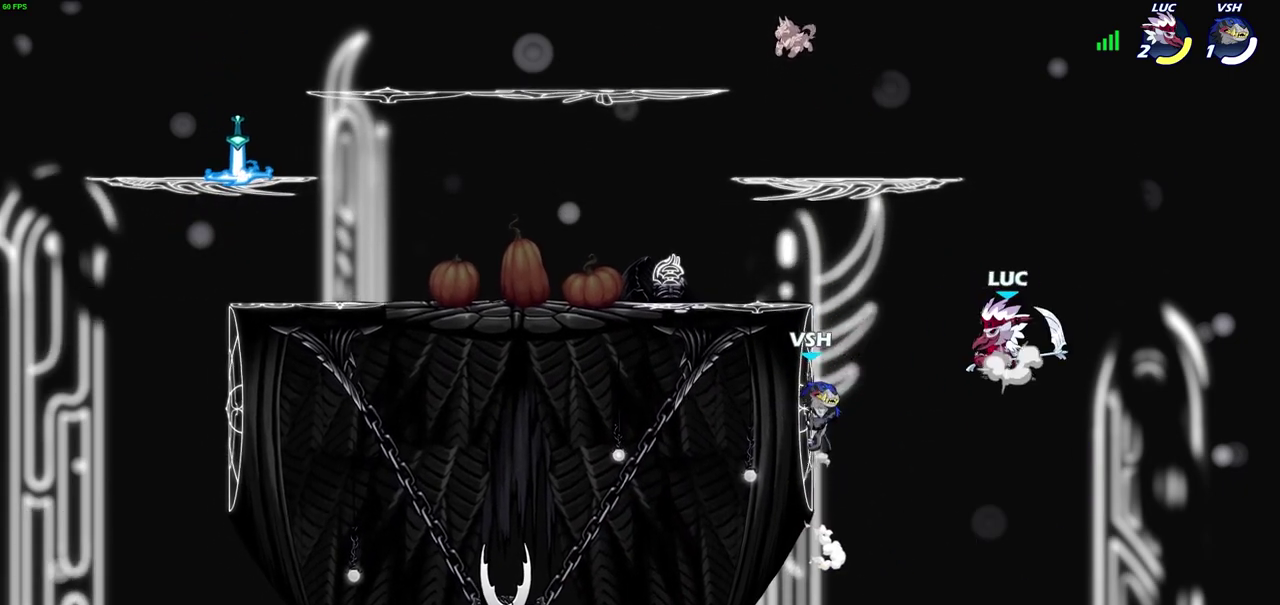
{"dt_ms": 600, "buttons": [], "left_stick": "up-left", "right_stick": "center", "events": [[33, "CIRCLE", "down"], [33, "CROSS", "up"], [150, "CIRCLE", "up"], [183, "left_stick", "center"], [533, "left_stick", "up-left"]]}
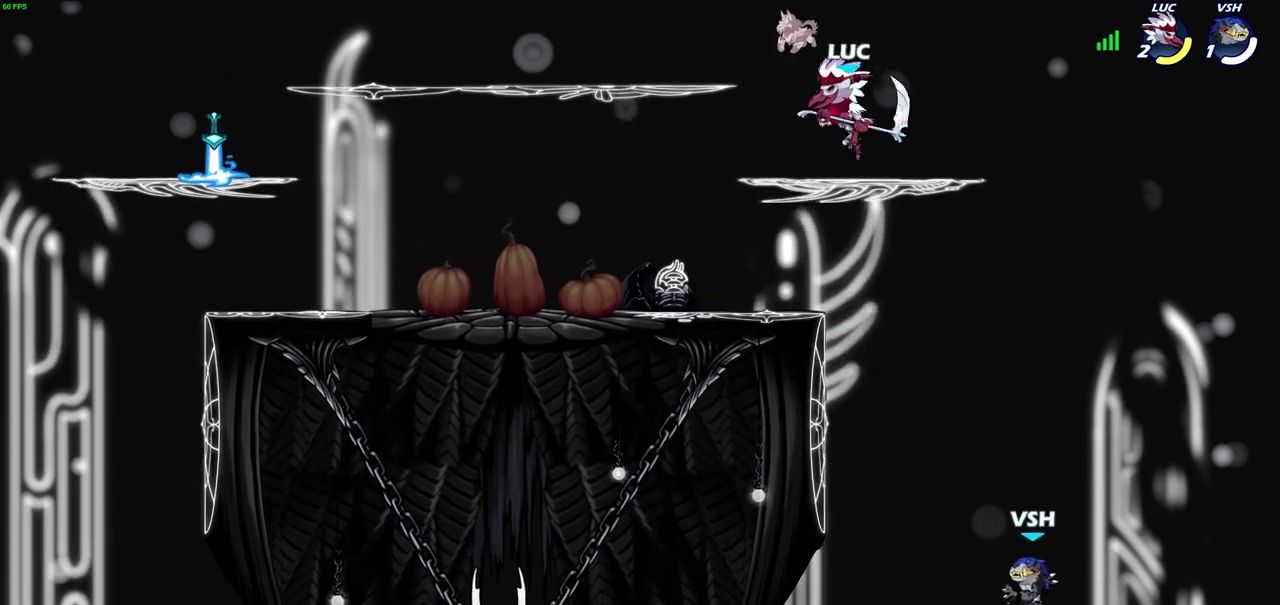
{"dt_ms": 300, "buttons": [], "left_stick": "down", "right_stick": "center", "events": [[100, "left_stick", "down-left"], [267, "left_stick", "down"]]}
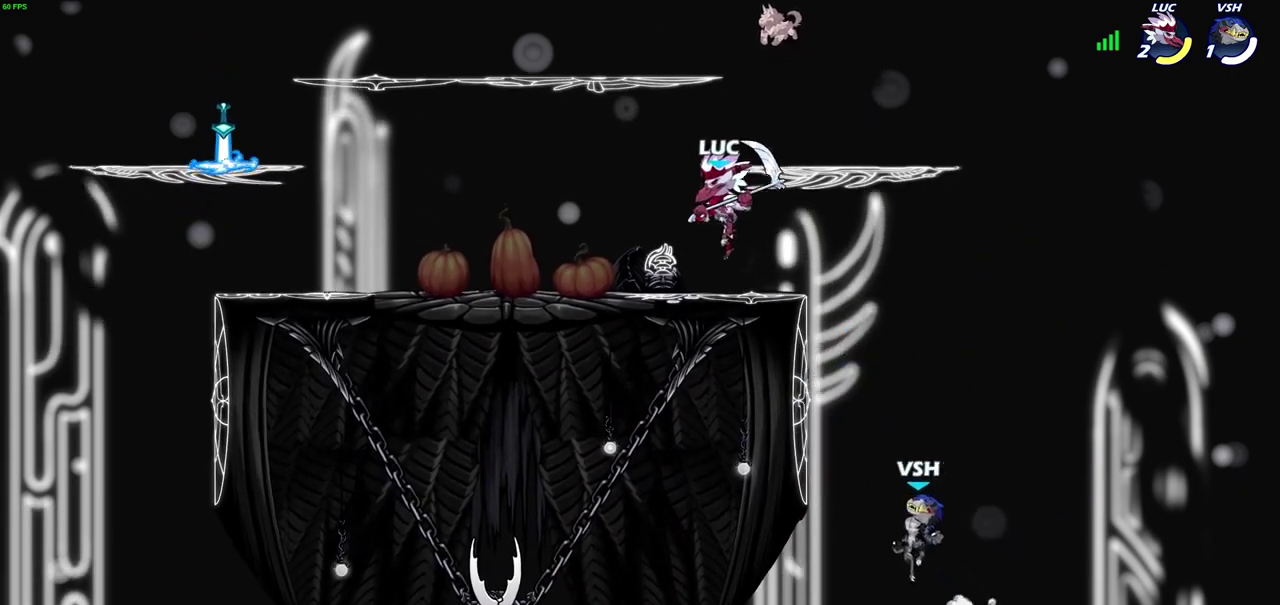
{"dt_ms": 800, "buttons": [], "left_stick": "right", "right_stick": "center", "events": [[67, "left_stick", "left"], [217, "left_stick", "right"], [300, "left_stick", "up-left"], [450, "left_stick", "right"], [633, "SQUARE", "down"], [633, "left_stick", "down"], [717, "SQUARE", "up"], [733, "left_stick", "right"]]}
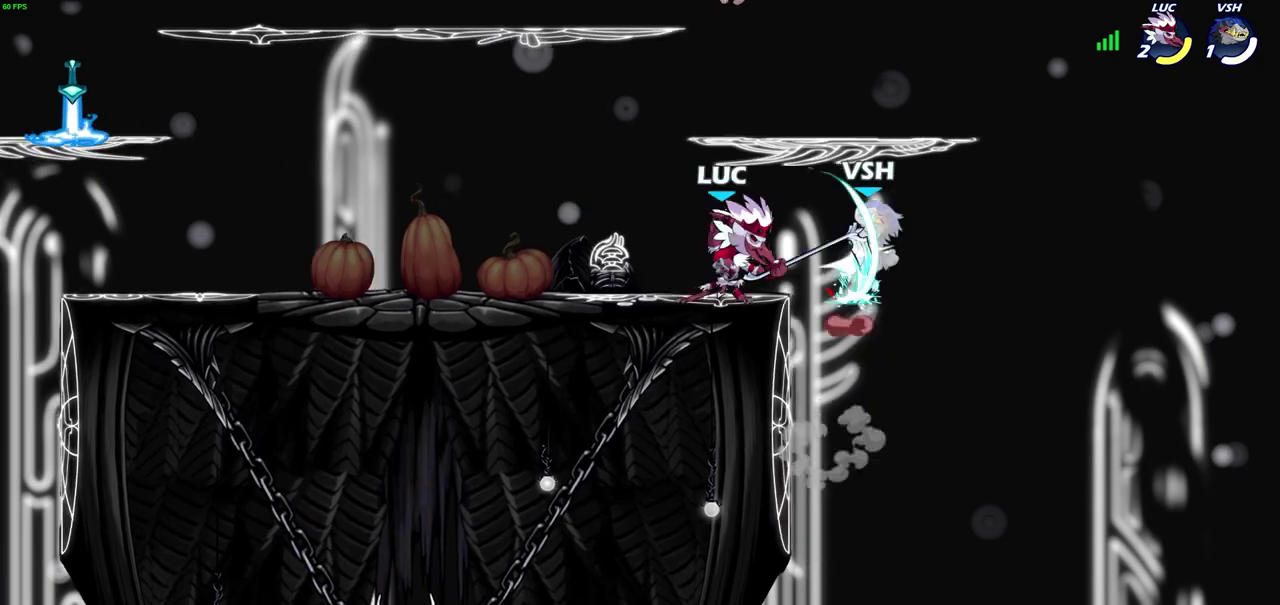
{"dt_ms": 600, "buttons": [], "left_stick": "left", "right_stick": "center", "events": [[333, "left_stick", "up-left"], [567, "left_stick", "left"]]}
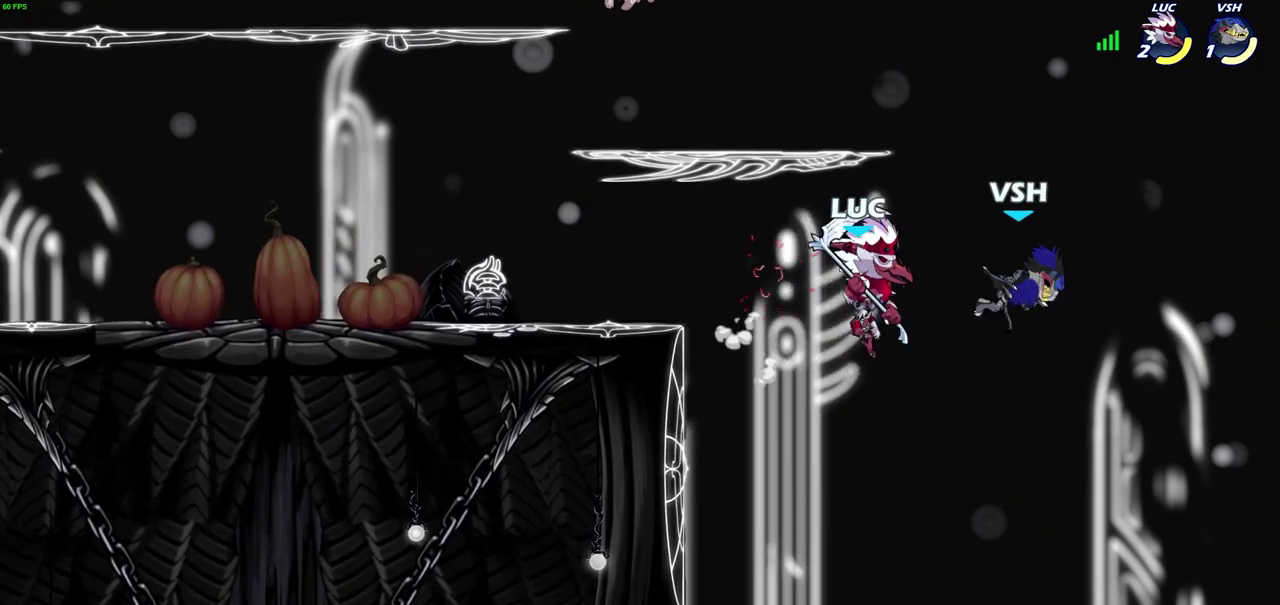
{"dt_ms": 300, "buttons": [], "left_stick": "down", "right_stick": "center", "events": [[67, "CROSS", "down"], [167, "left_stick", "up-left"], [183, "CROSS", "up"], [300, "left_stick", "down"]]}
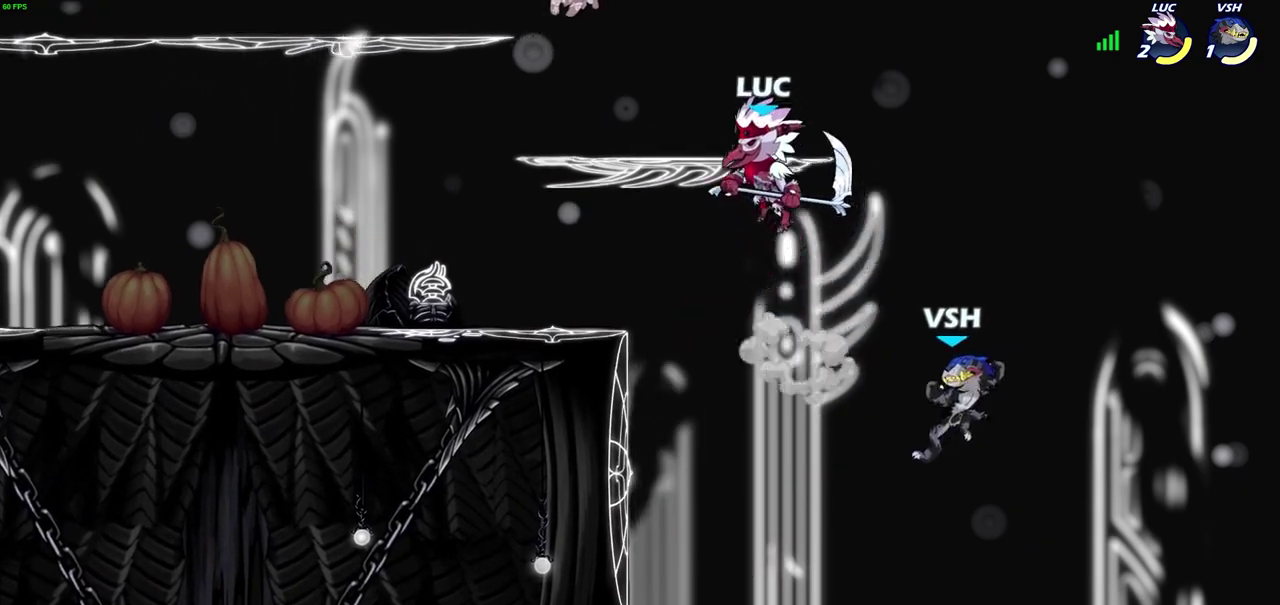
{"dt_ms": 600, "buttons": [], "left_stick": "center", "right_stick": "center", "events": [[67, "left_stick", "down-right"], [133, "left_stick", "down"], [333, "SQUARE", "down"], [400, "SQUARE", "up"], [483, "left_stick", "center"]]}
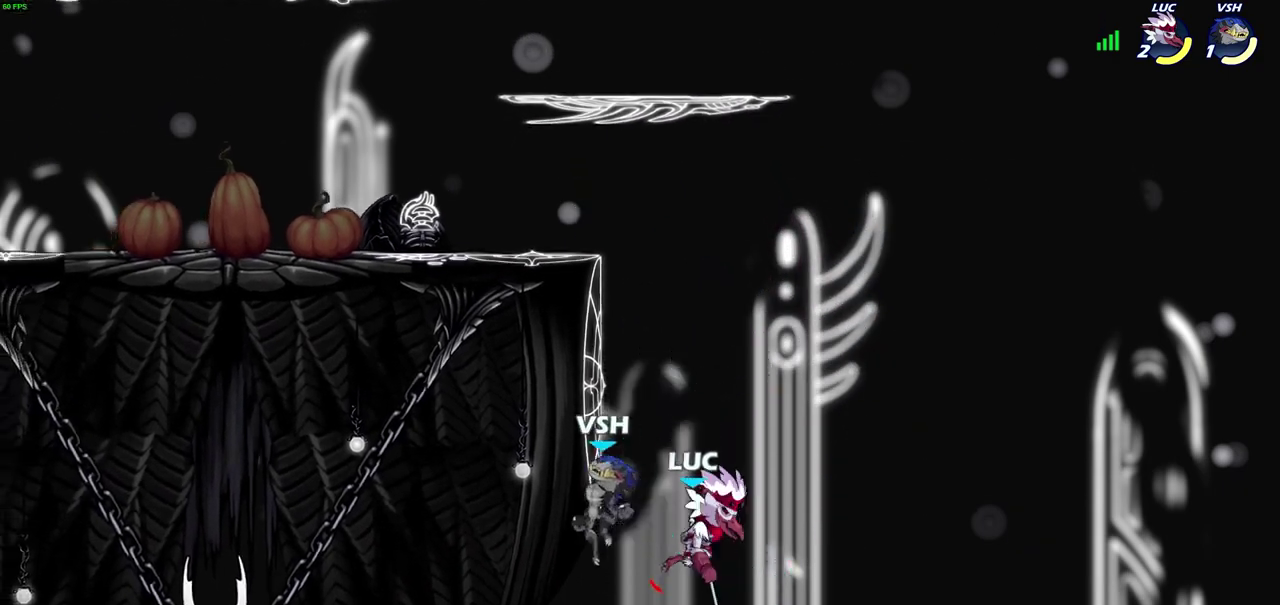
{"dt_ms": 600, "buttons": [], "left_stick": "up-left", "right_stick": "center", "events": [[50, "left_stick", "right"], [333, "CROSS", "down"], [400, "left_stick", "up-right"], [500, "CROSS", "up"], [500, "left_stick", "up-left"]]}
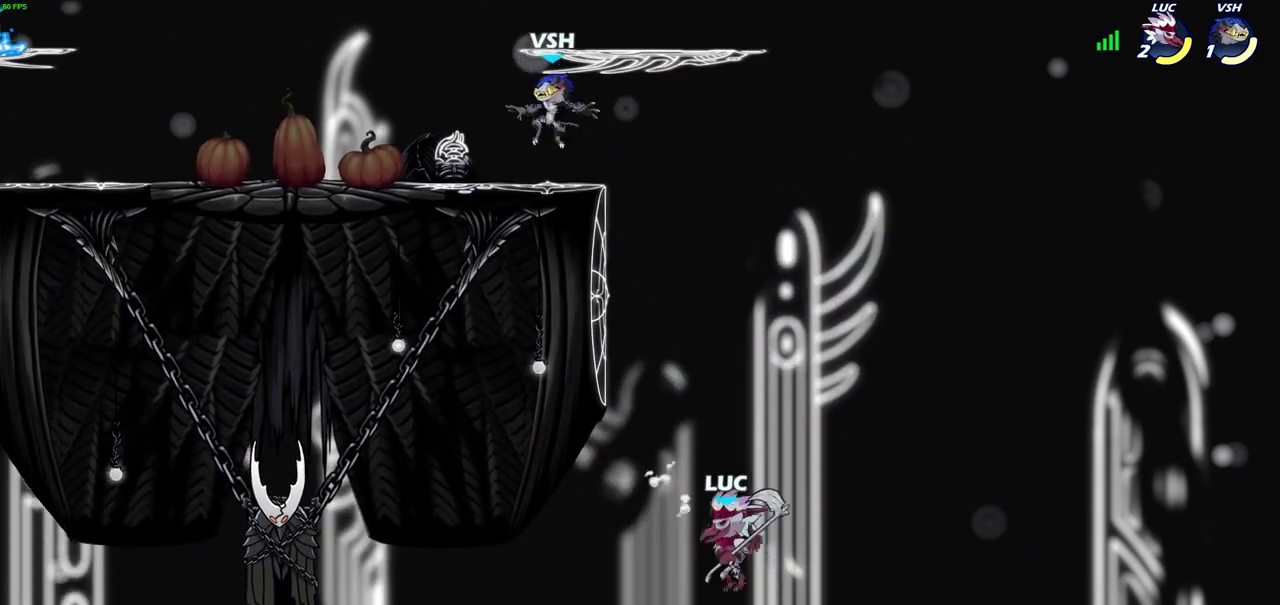
{"dt_ms": 300, "buttons": [], "left_stick": "up-left", "right_stick": "center", "events": [[67, "CROSS", "down"], [283, "CROSS", "up"]]}
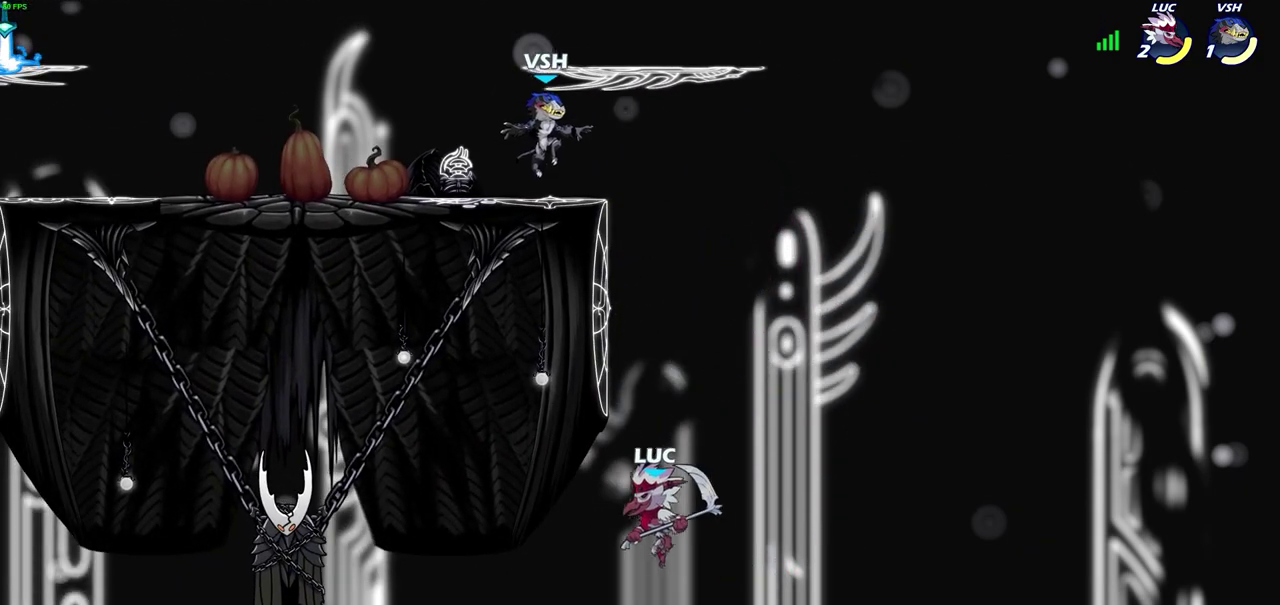
{"dt_ms": 600, "buttons": [], "left_stick": "center", "right_stick": "center", "events": [[17, "R2", "down"], [17, "left_stick", "up"], [133, "left_stick", "up-left"], [300, "left_stick", "down-right"], [333, "CROSS", "down"], [333, "R2", "up"], [350, "left_stick", "up-left"], [400, "CIRCLE", "down"], [417, "CROSS", "up"], [517, "CIRCLE", "up"], [517, "left_stick", "center"]]}
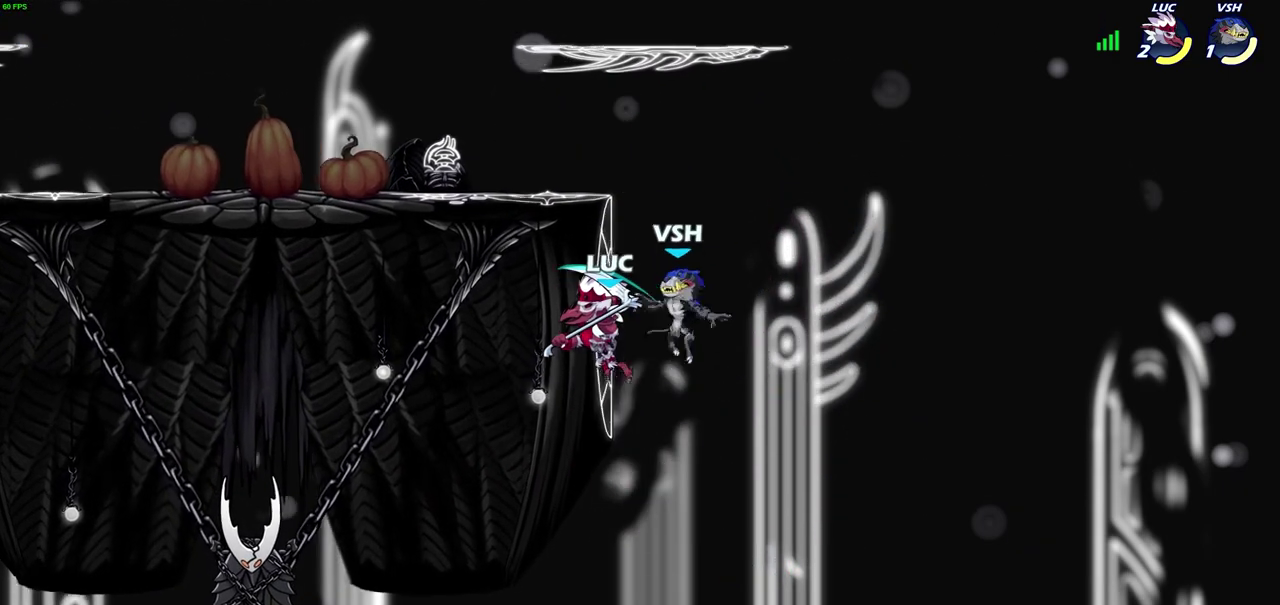
{"dt_ms": 400, "buttons": [], "left_stick": "left", "right_stick": "center", "events": [[200, "left_stick", "left"]]}
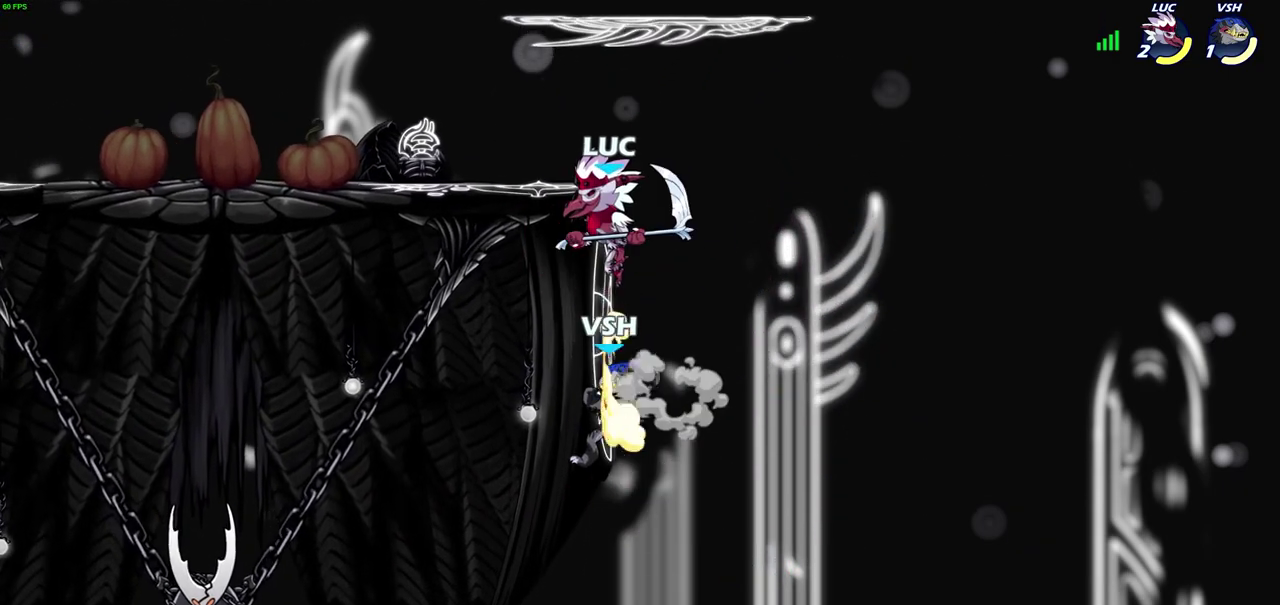
{"dt_ms": 500, "buttons": [], "left_stick": "up-left", "right_stick": "center", "events": [[233, "left_stick", "up-left"]]}